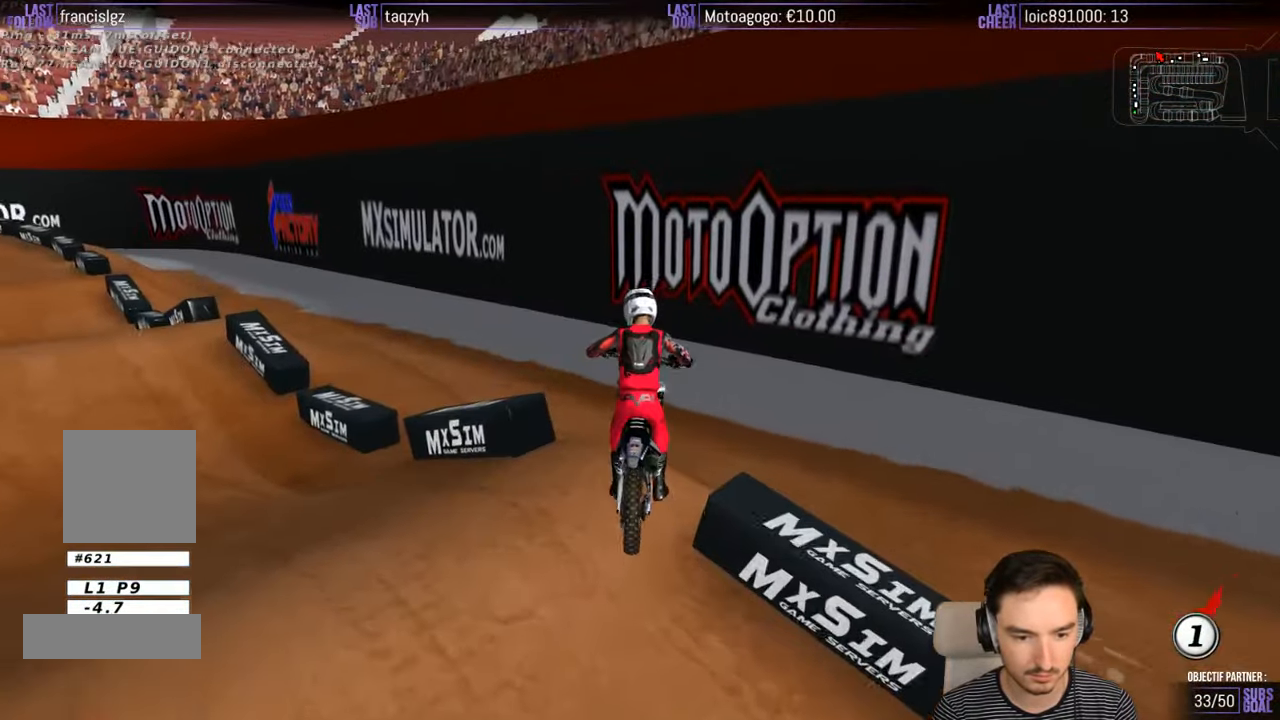
Gameplay with a controller (Xbox layout); each line is a JSON object with the inputs held at the frame after it. "events" lists button and stick changes between this image and that frame as [ms after this image, input, new state], when the widget could be followed in between. Not read: L1 L3 R3.
{"buttons": [], "left_stick": "left", "right_stick": "center", "events": [[383, "R2", "up"]]}
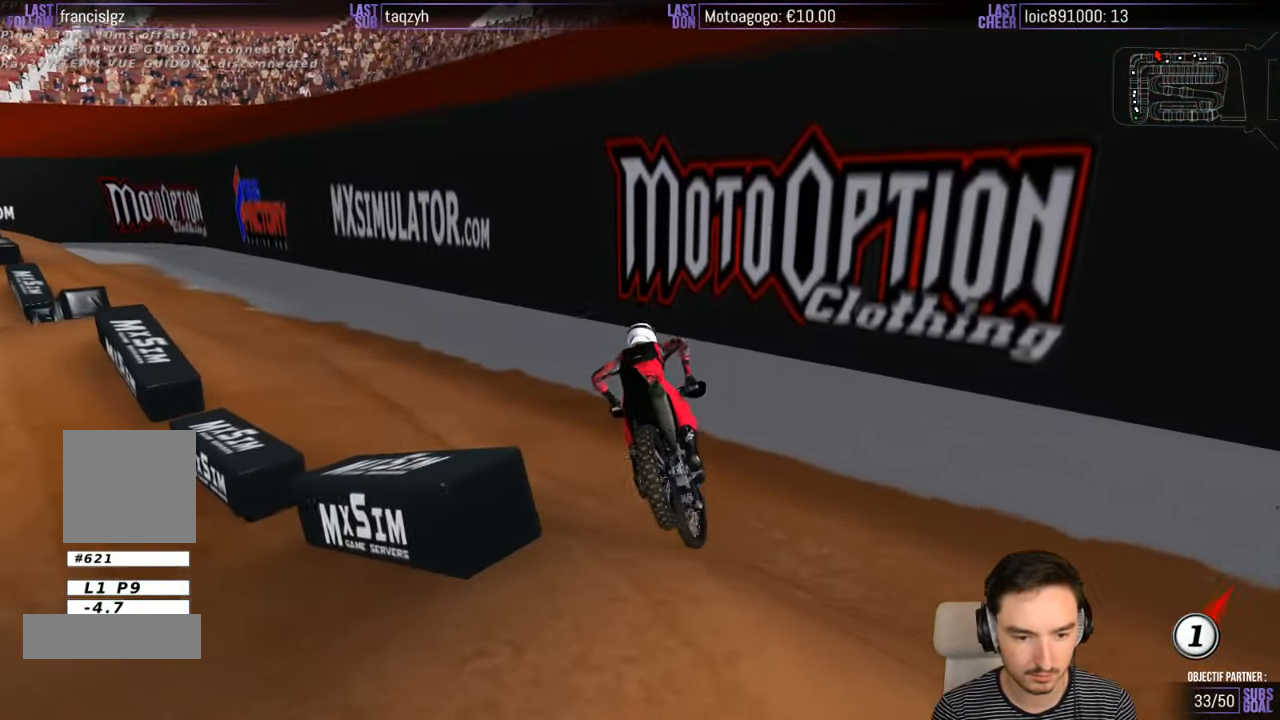
{"buttons": [], "left_stick": "center", "right_stick": "center", "events": [[133, "left_stick", "center"], [267, "left_stick", "left"], [467, "left_stick", "center"]]}
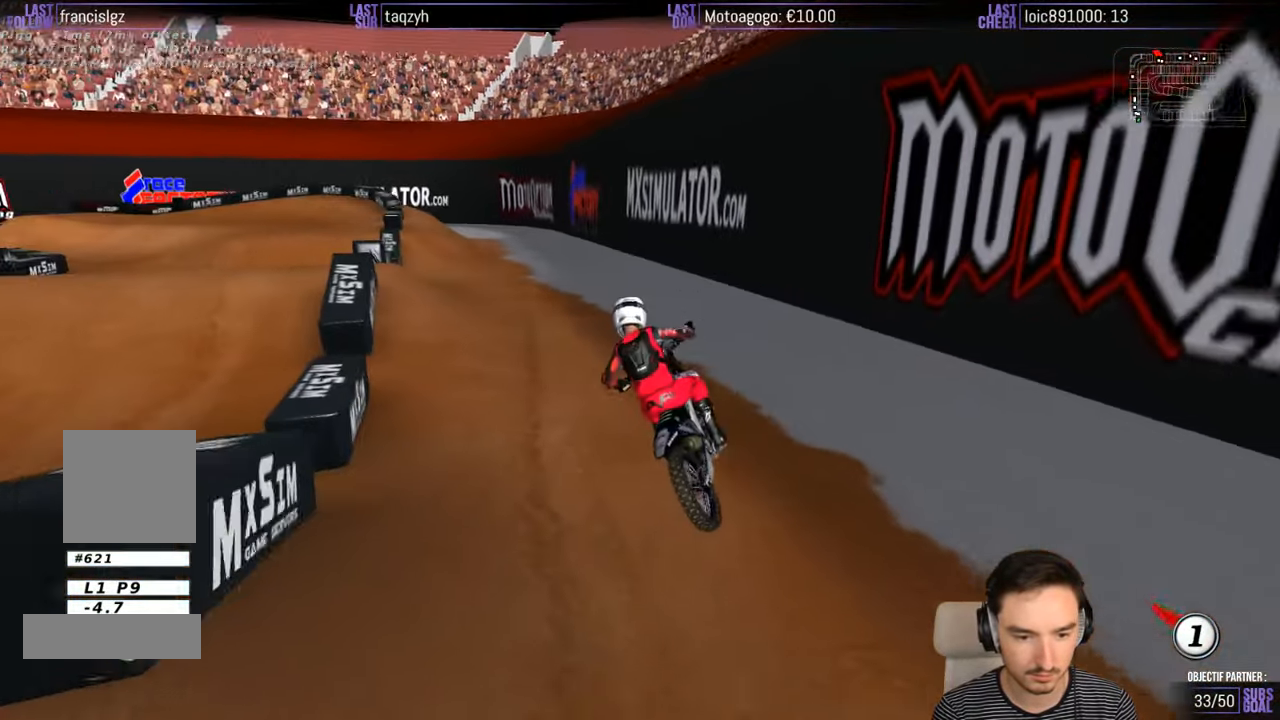
{"buttons": ["R2"], "left_stick": "center", "right_stick": "center", "events": [[67, "R2", "down"]]}
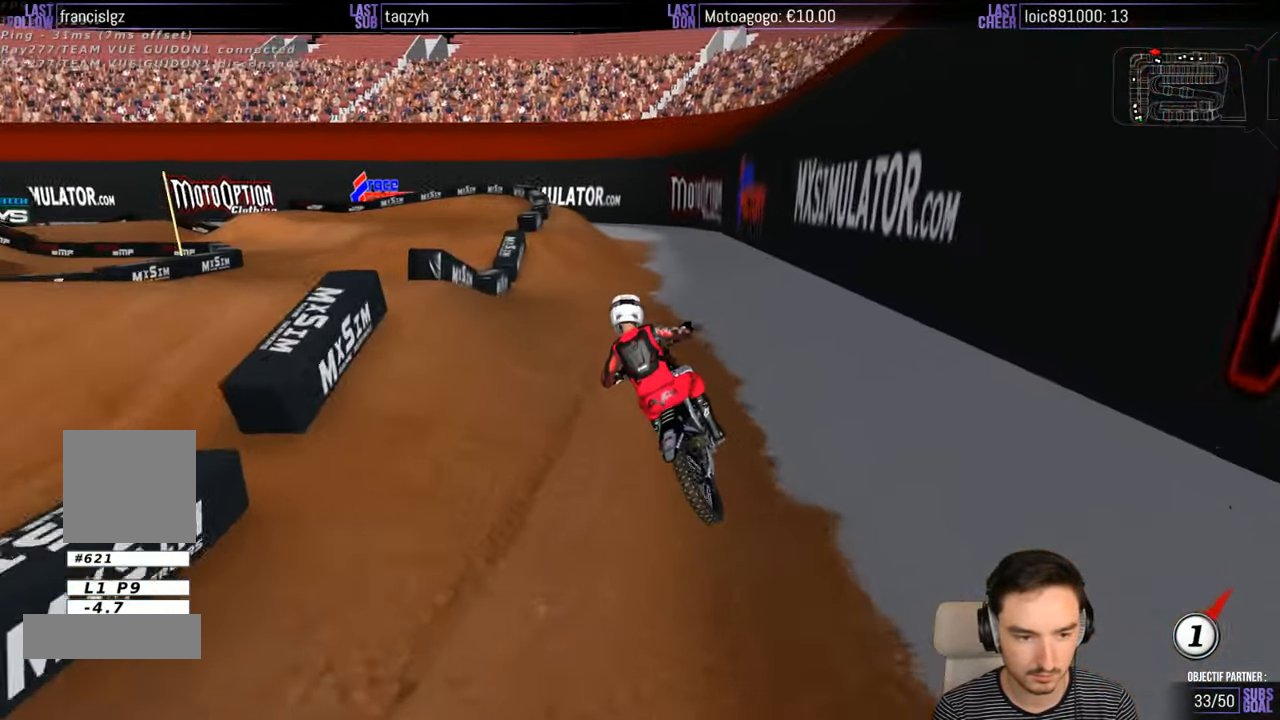
{"buttons": ["R2"], "left_stick": "center", "right_stick": "center", "events": [[267, "left_stick", "left"], [334, "left_stick", "center"]]}
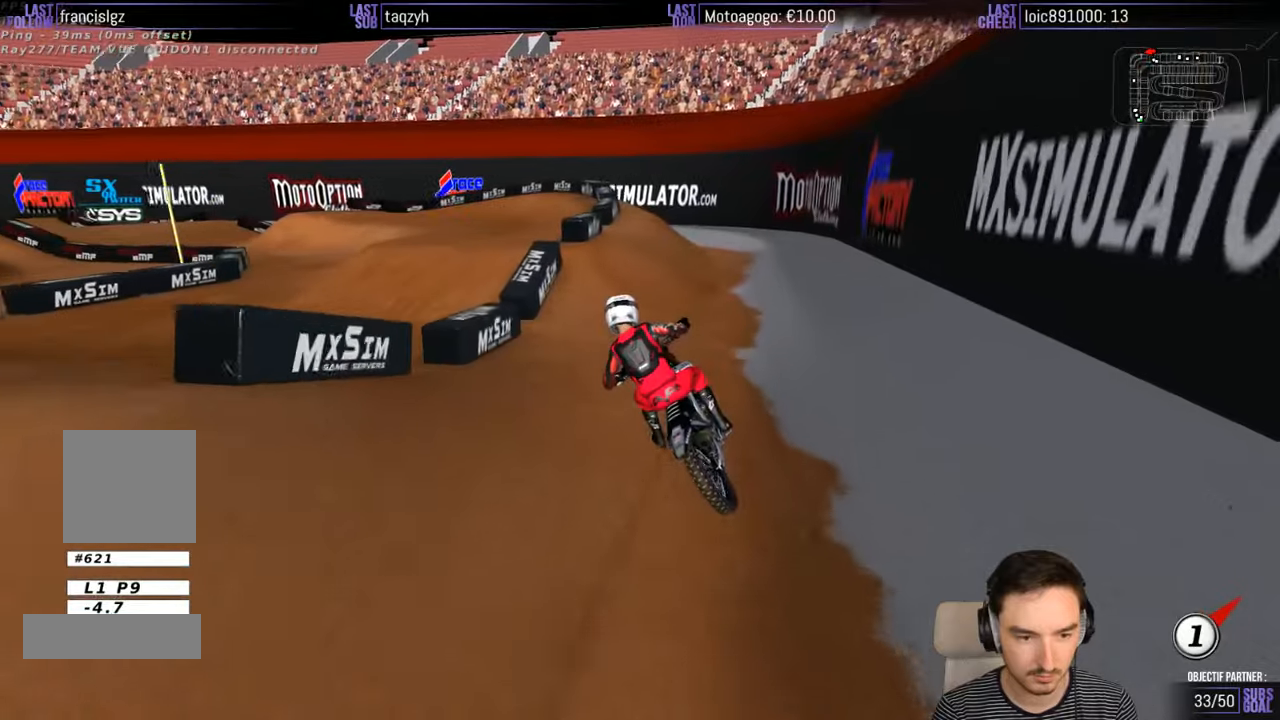
{"buttons": [], "left_stick": "down", "right_stick": "center", "events": [[84, "left_stick", "right"], [167, "R2", "up"], [234, "left_stick", "center"], [484, "left_stick", "down"]]}
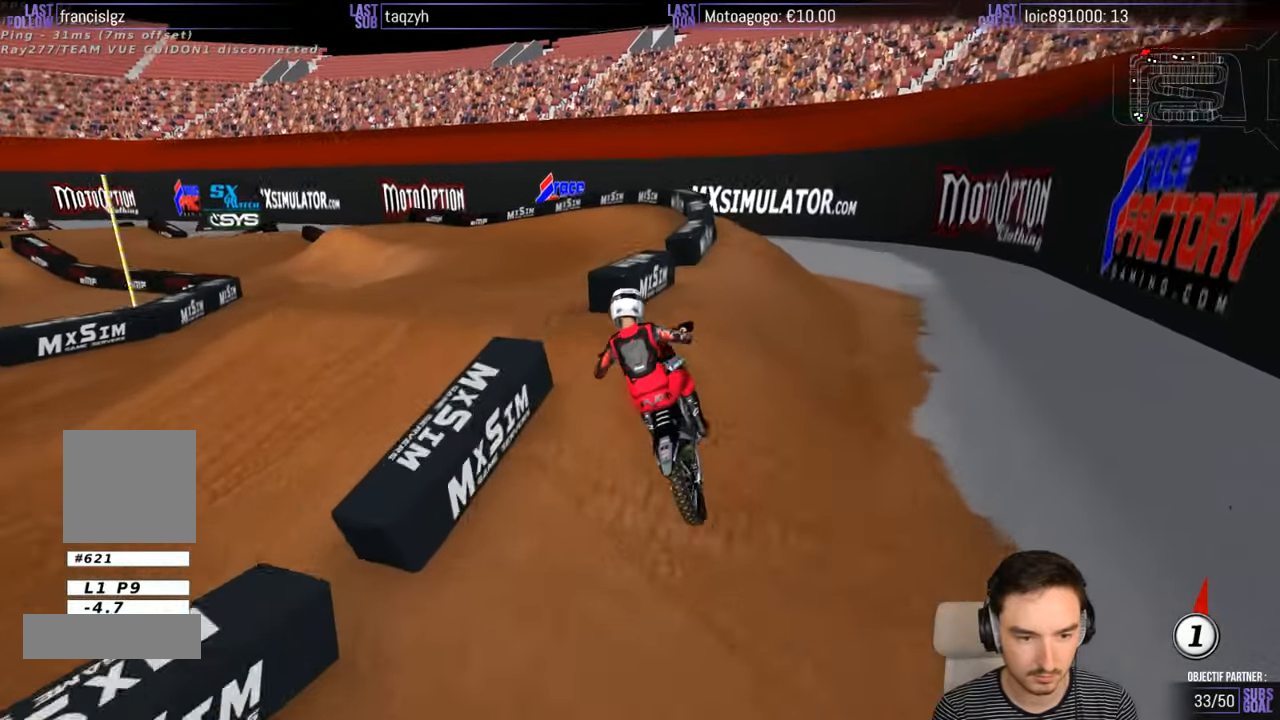
{"buttons": ["R2"], "left_stick": "down", "right_stick": "center", "events": [[184, "R2", "down"]]}
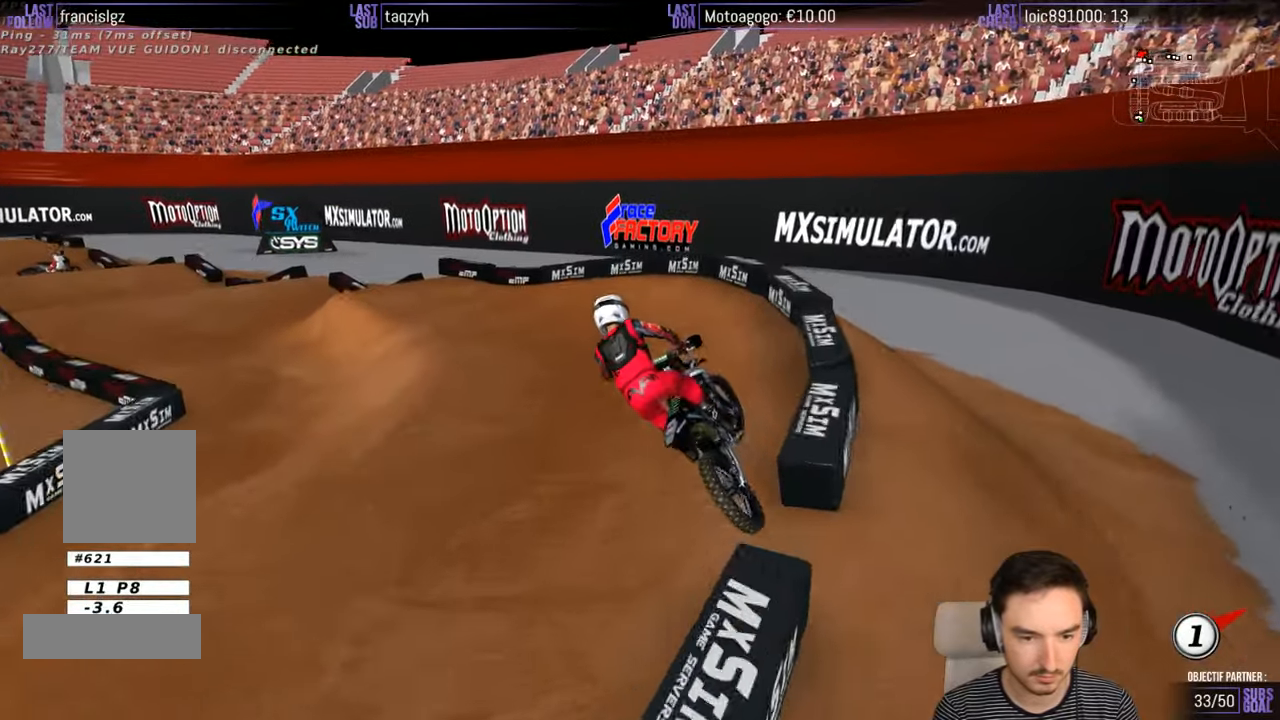
{"buttons": [], "left_stick": "left", "right_stick": "center", "events": [[100, "left_stick", "center"], [167, "B", "down"], [167, "R2", "up"], [267, "B", "up"], [400, "left_stick", "left"]]}
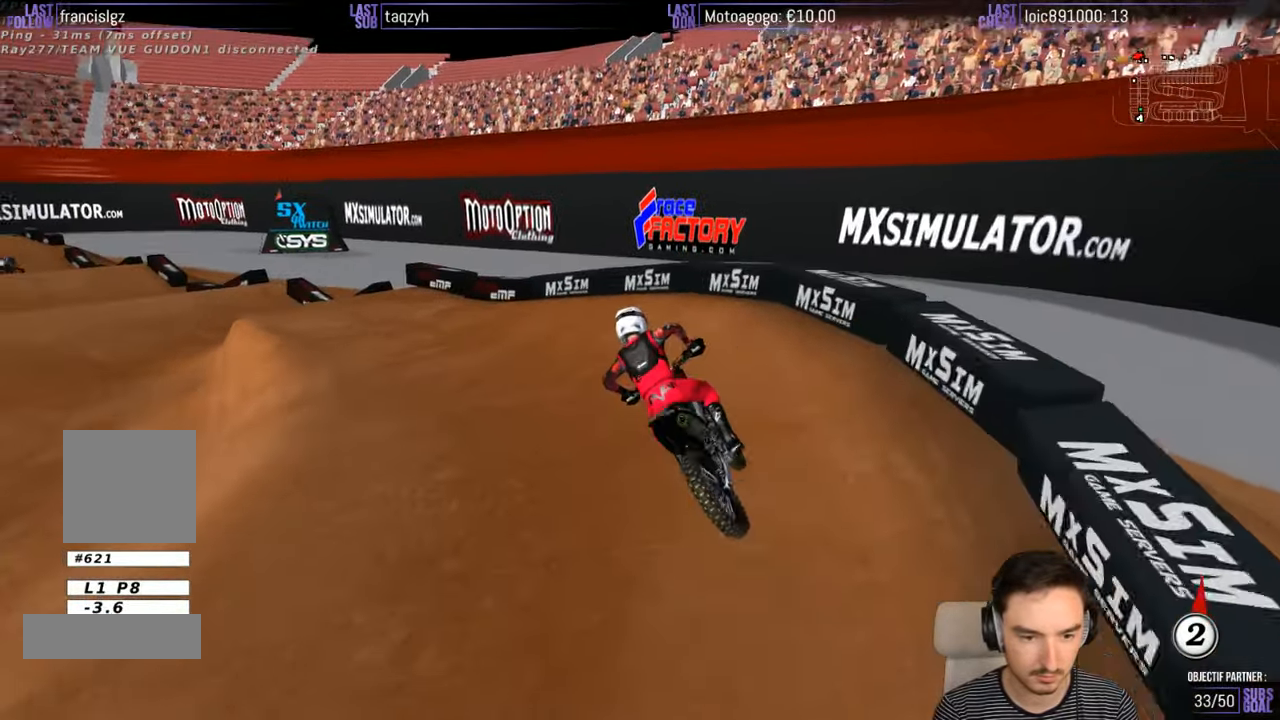
{"buttons": ["R2"], "left_stick": "right", "right_stick": "center", "events": [[17, "left_stick", "down-left"], [234, "left_stick", "center"], [300, "R2", "down"], [434, "left_stick", "right"]]}
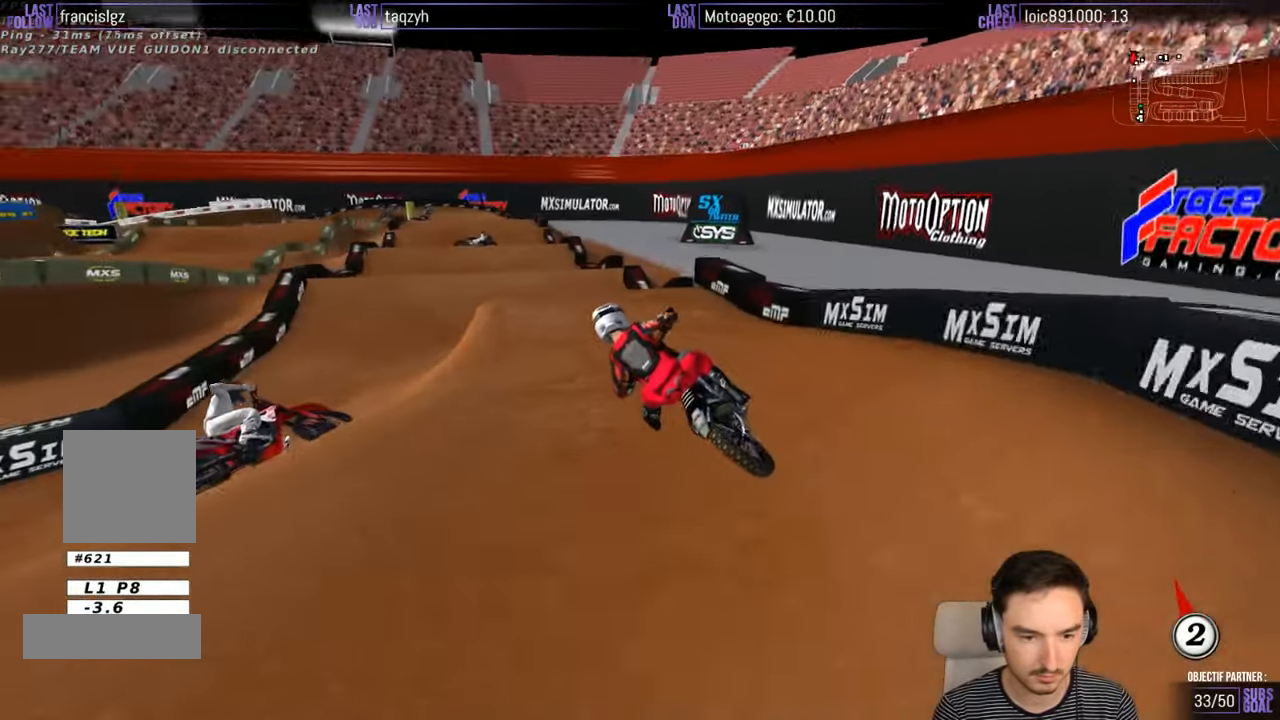
{"buttons": ["R2"], "left_stick": "center", "right_stick": "center", "events": [[400, "left_stick", "center"]]}
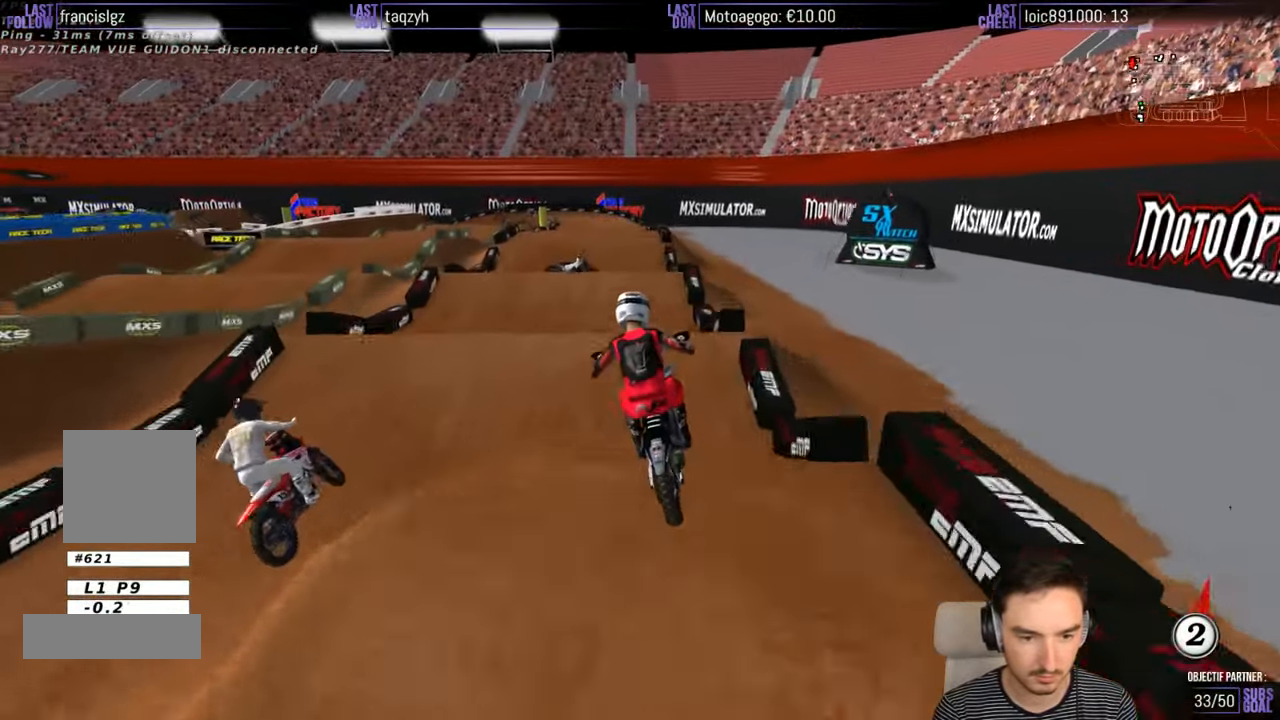
{"buttons": [], "left_stick": "center", "right_stick": "center", "events": [[134, "R2", "up"]]}
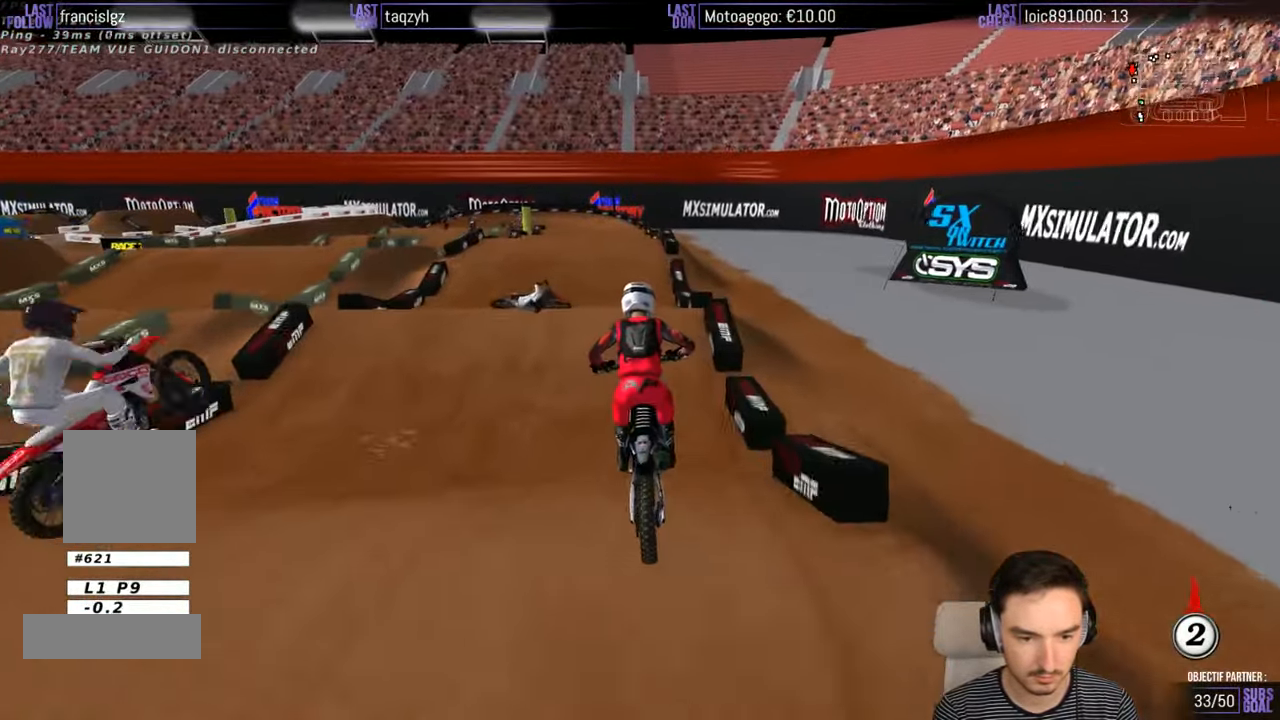
{"buttons": ["R2"], "left_stick": "down", "right_stick": "center", "events": [[34, "R2", "down"], [250, "left_stick", "left"], [350, "R2", "up"], [400, "left_stick", "center"], [450, "R2", "down"], [500, "left_stick", "down"]]}
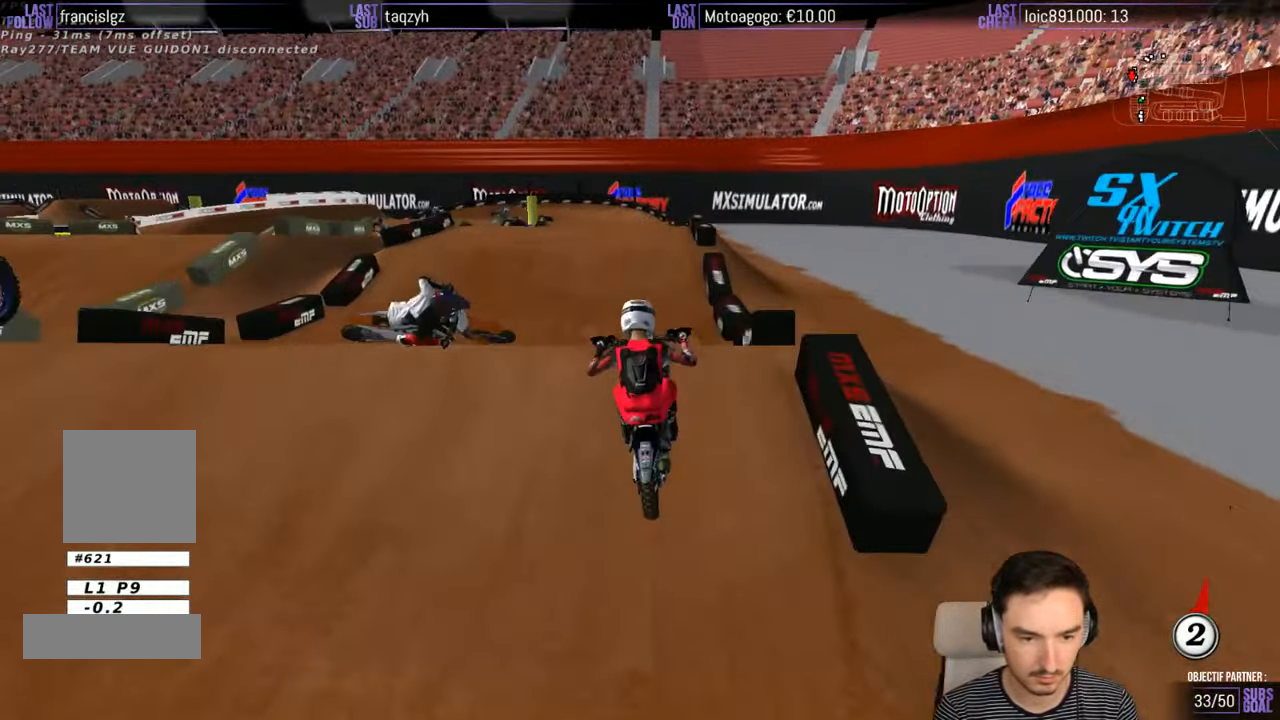
{"buttons": ["A"], "left_stick": "down-left", "right_stick": "center", "events": [[117, "left_stick", "down-left"], [150, "R2", "up"], [450, "A", "down"]]}
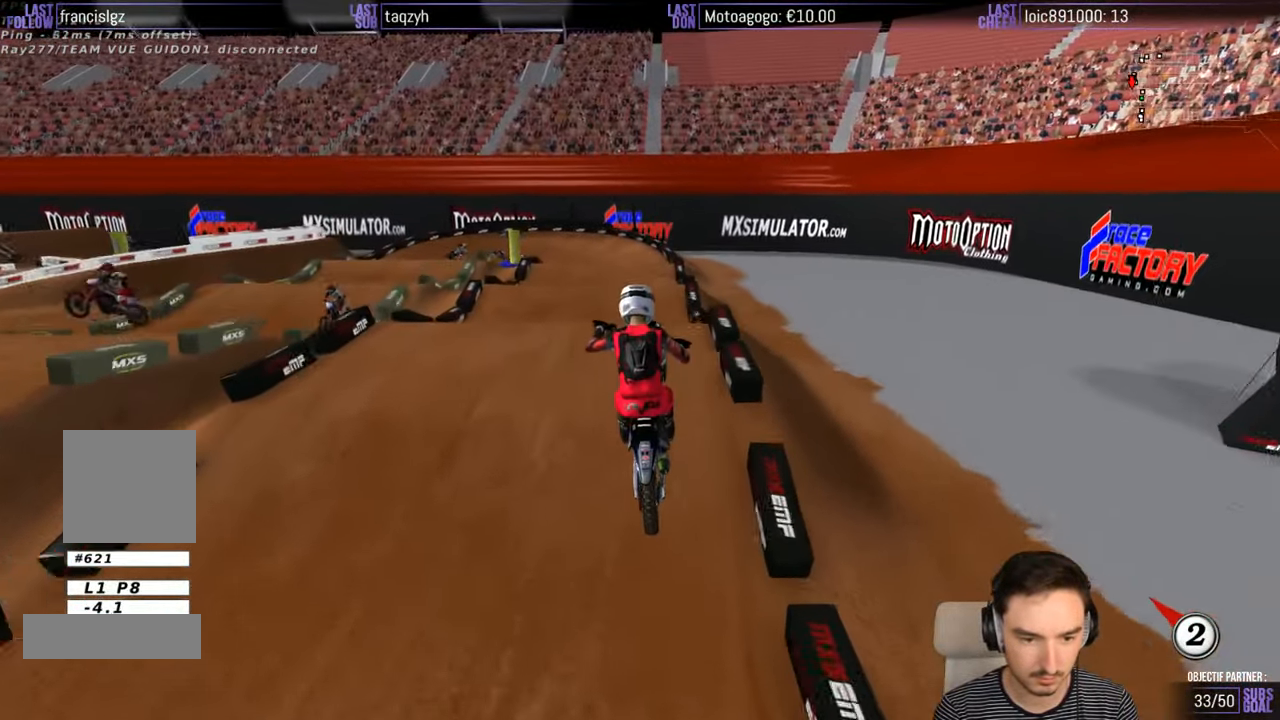
{"buttons": ["L2"], "left_stick": "center", "right_stick": "center", "events": [[367, "A", "up"], [417, "L2", "down"], [417, "left_stick", "center"]]}
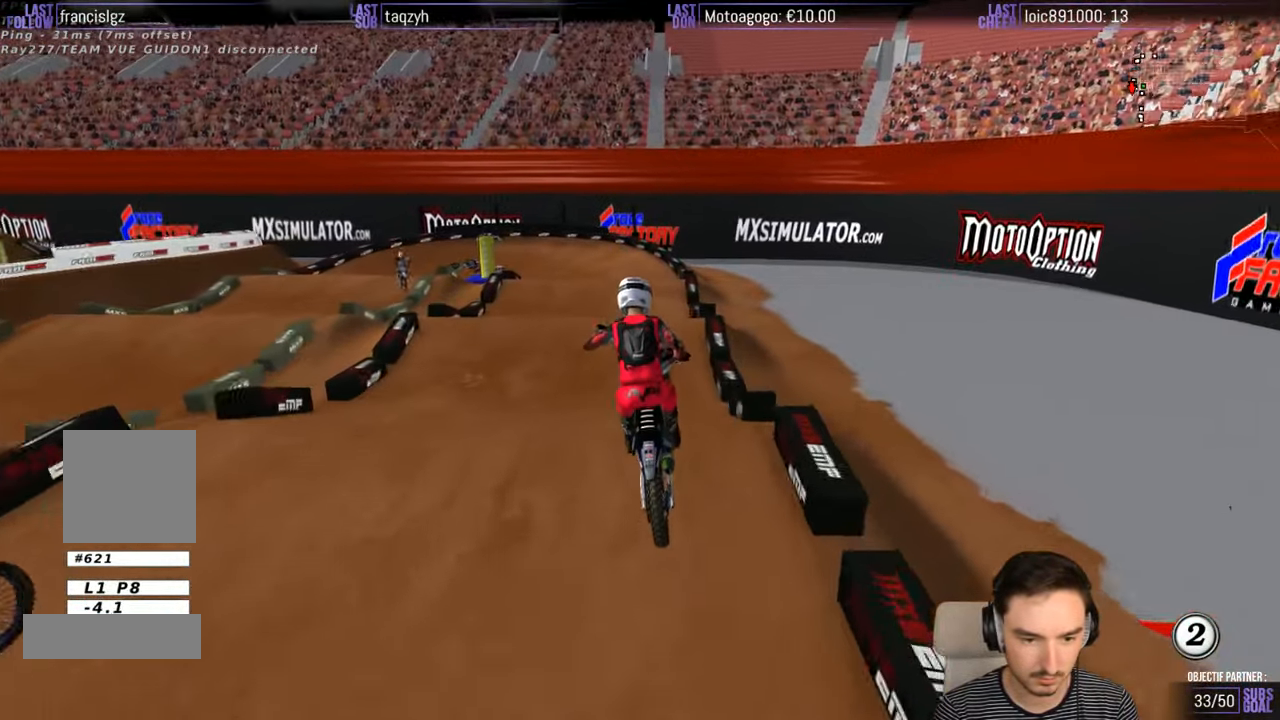
{"buttons": ["R2"], "left_stick": "center", "right_stick": "center", "events": [[134, "L2", "up"], [167, "left_stick", "down"], [217, "R2", "down"], [316, "left_stick", "center"]]}
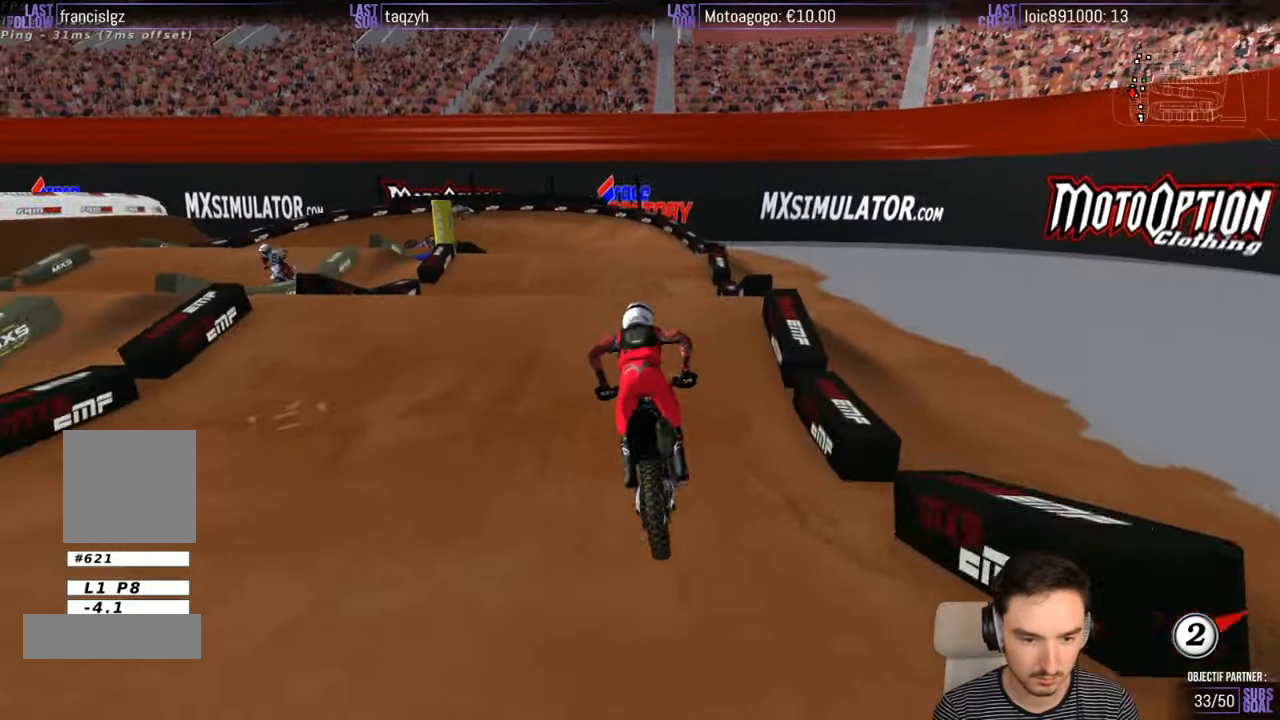
{"buttons": ["R2"], "left_stick": "down", "right_stick": "center", "events": [[100, "R2", "up"], [100, "left_stick", "down-left"], [200, "left_stick", "center"], [316, "R2", "down"], [366, "left_stick", "down"]]}
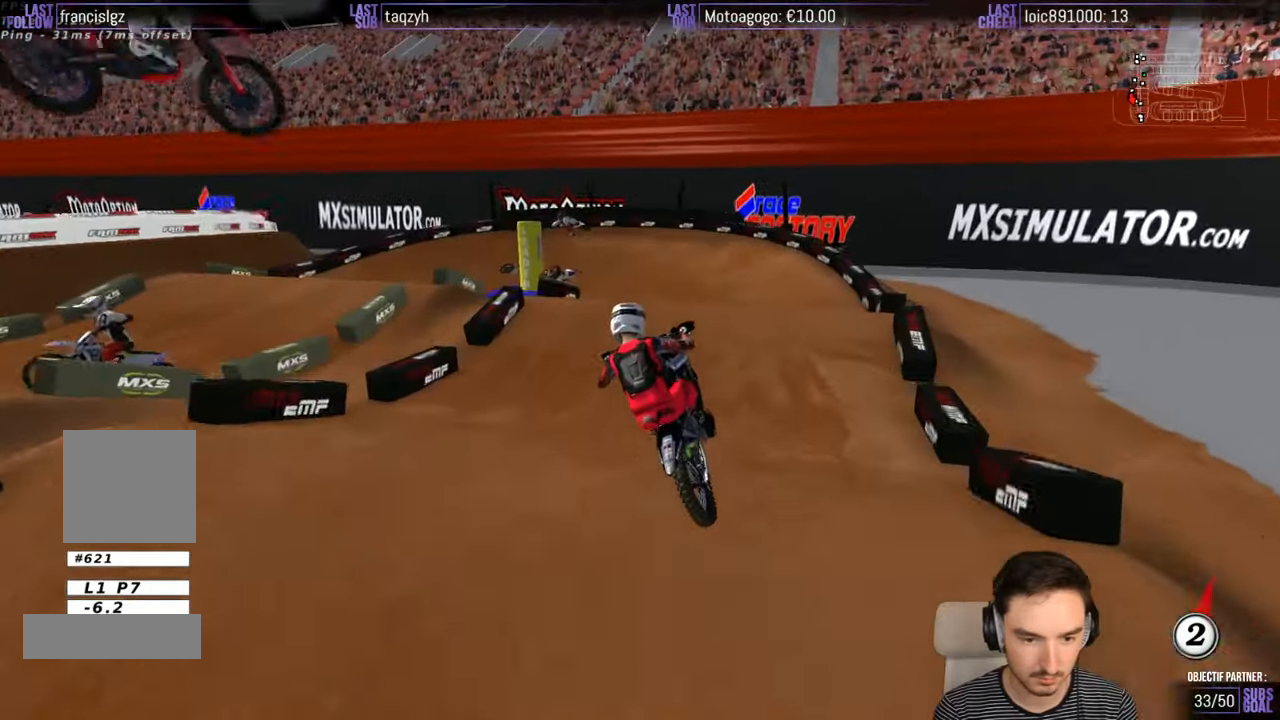
{"buttons": ["A"], "left_stick": "right", "right_stick": "center", "events": [[116, "R2", "up"], [416, "A", "down"], [416, "left_stick", "right"]]}
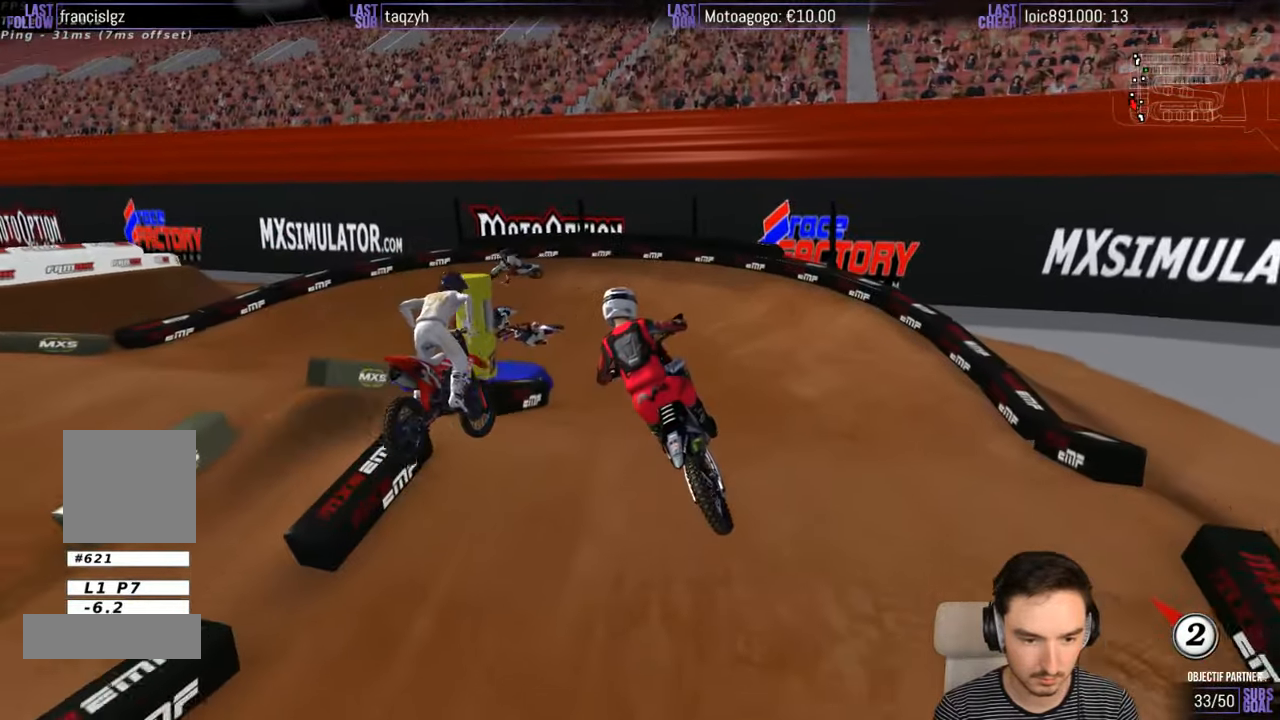
{"buttons": ["X"], "left_stick": "center", "right_stick": "center", "events": [[166, "A", "up"], [266, "left_stick", "center"], [466, "X", "down"]]}
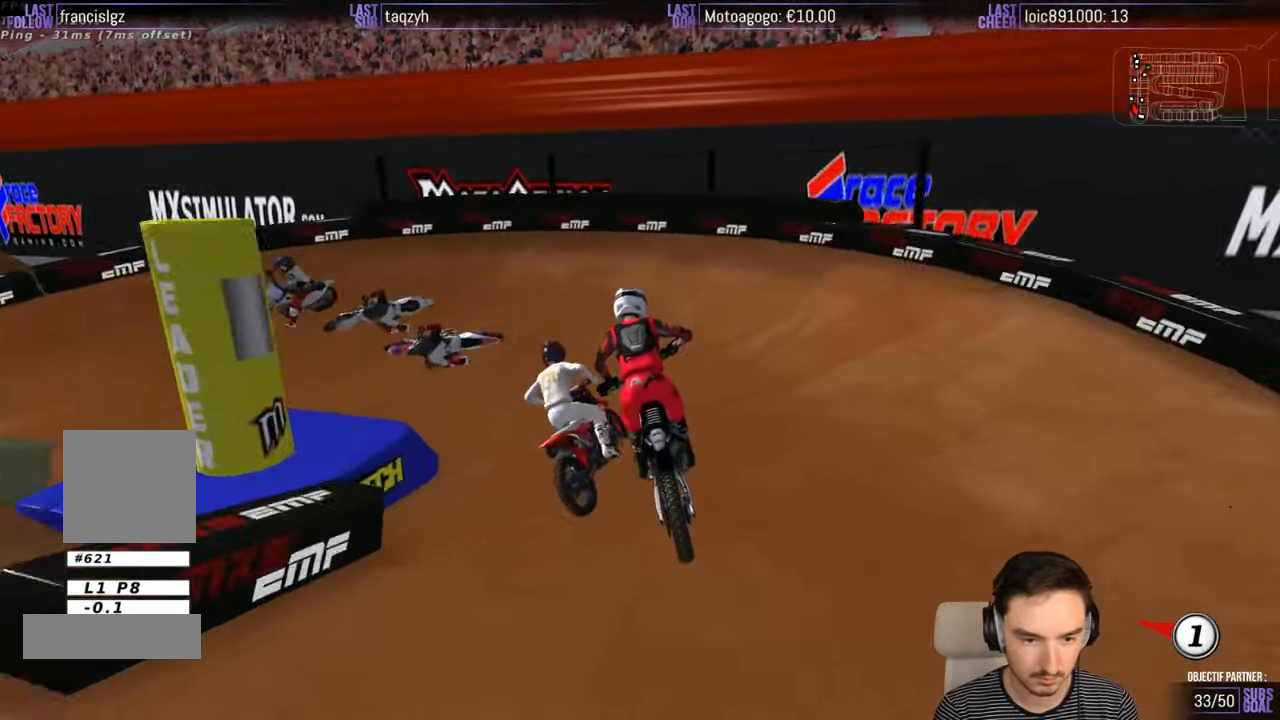
{"buttons": [], "left_stick": "down-left", "right_stick": "center", "events": [[100, "A", "down"], [100, "L2", "down"], [100, "left_stick", "down"], [366, "left_stick", "down-left"], [466, "A", "up"], [466, "X", "up"], [483, "L2", "up"]]}
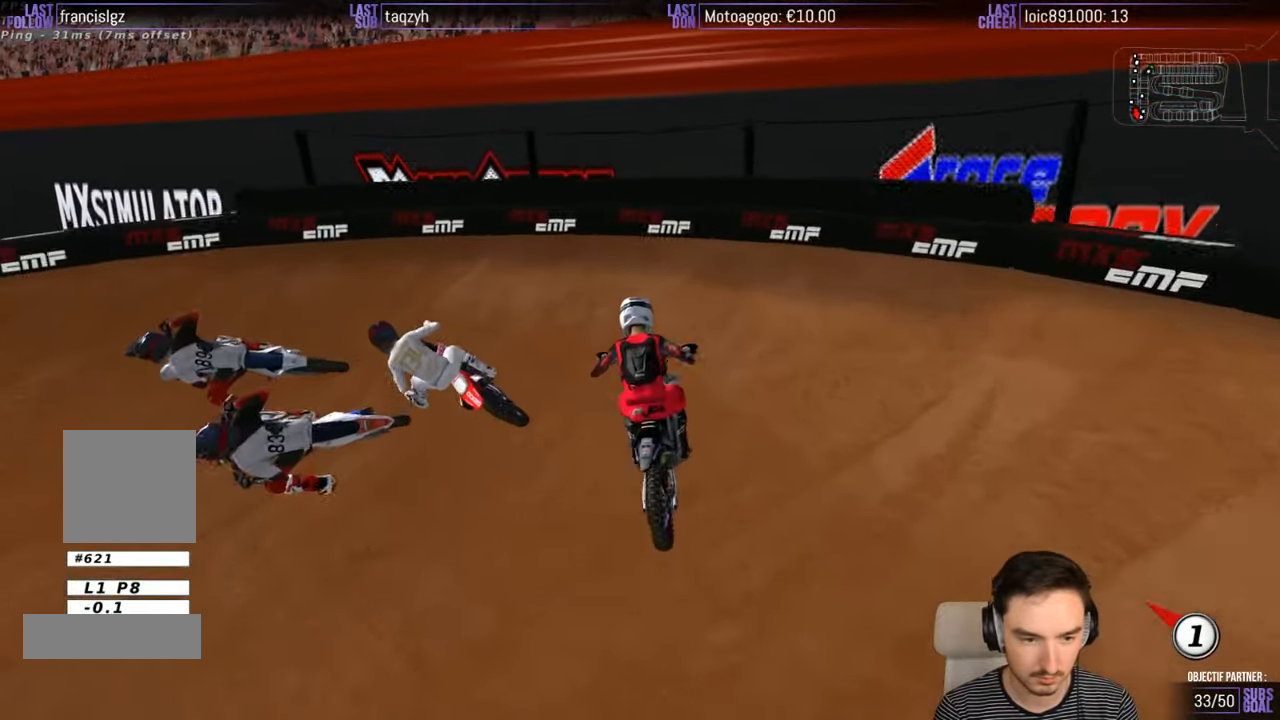
{"buttons": [], "left_stick": "down-left", "right_stick": "center", "events": [[366, "R2", "down"], [466, "R2", "up"]]}
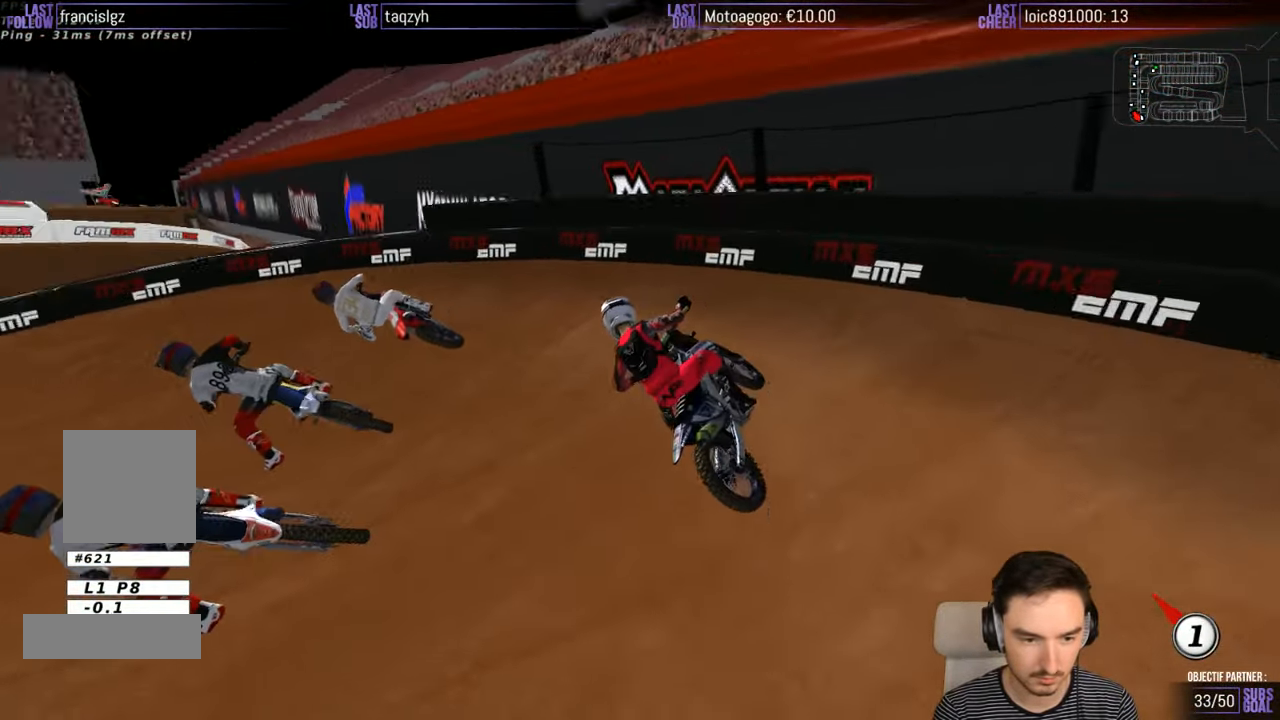
{"buttons": [], "left_stick": "down-left", "right_stick": "center", "events": [[50, "left_stick", "center"], [83, "R2", "down"], [233, "R2", "up"], [283, "R2", "down"], [366, "R2", "up"], [366, "left_stick", "down-left"]]}
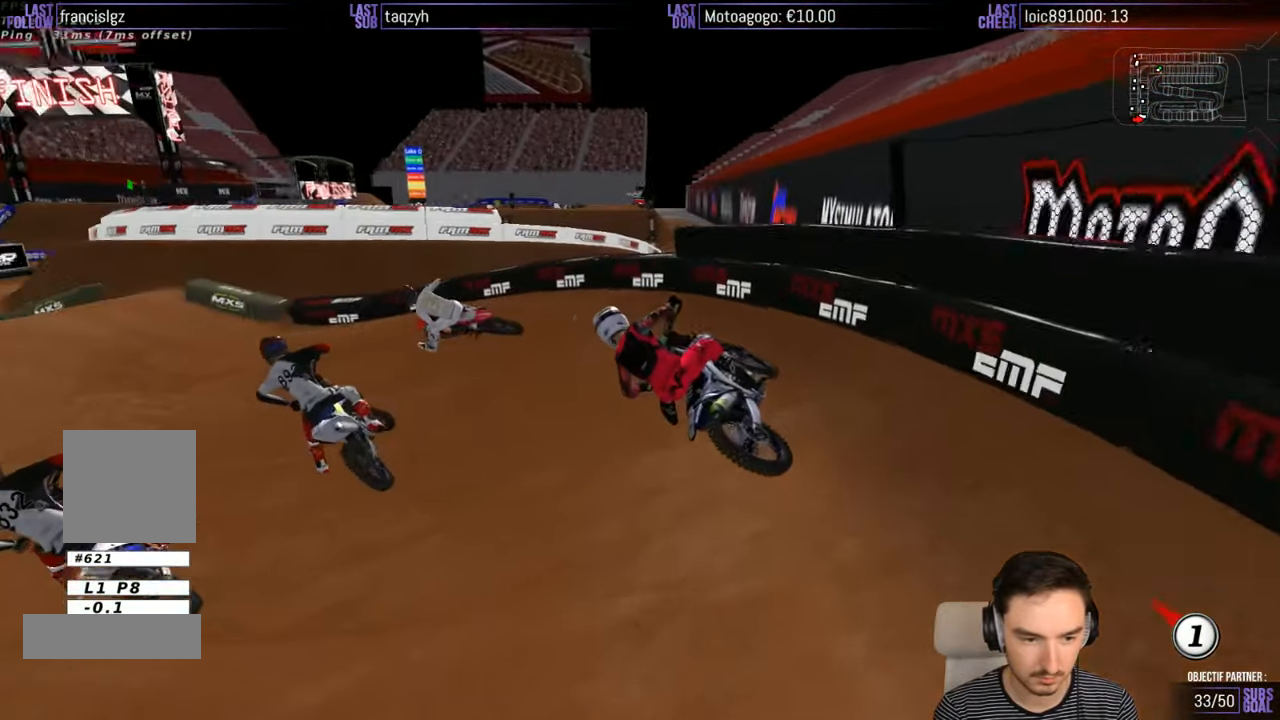
{"buttons": ["R2"], "left_stick": "right", "right_stick": "center", "events": [[133, "R2", "down"], [166, "left_stick", "center"], [433, "left_stick", "right"]]}
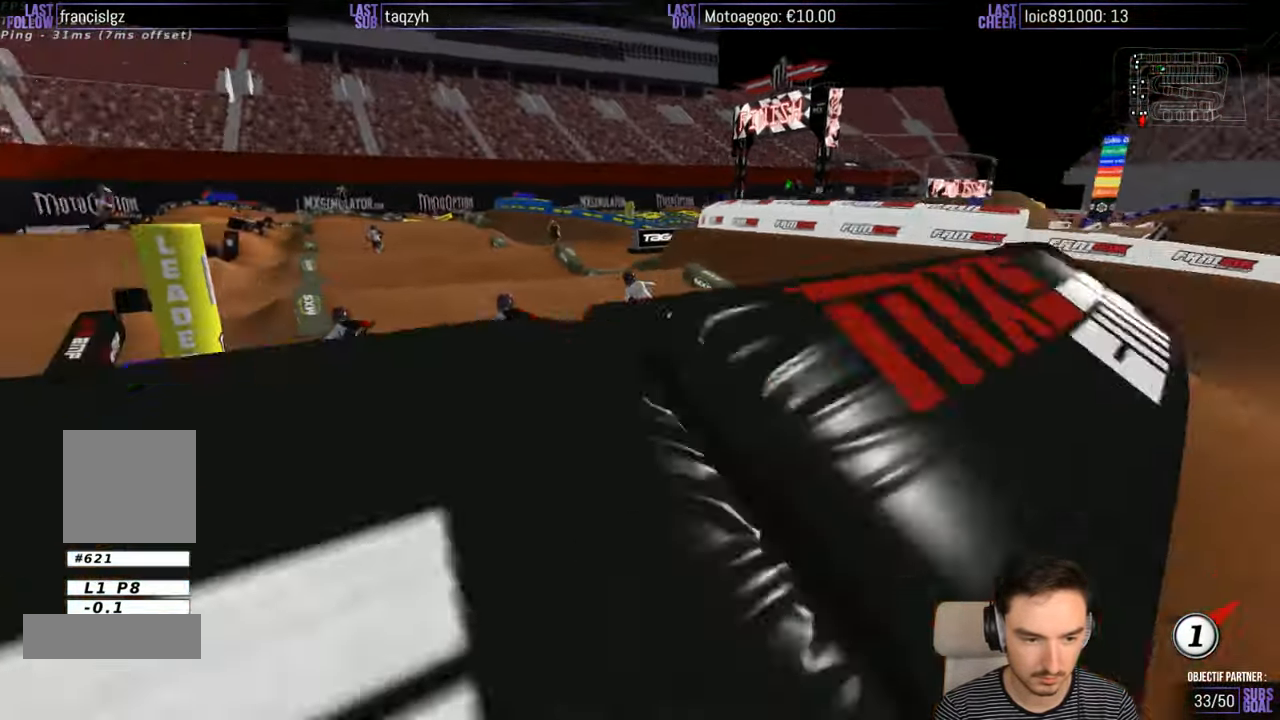
{"buttons": ["R2"], "left_stick": "center", "right_stick": "center", "events": [[83, "R2", "up"], [450, "left_stick", "center"], [466, "R2", "down"]]}
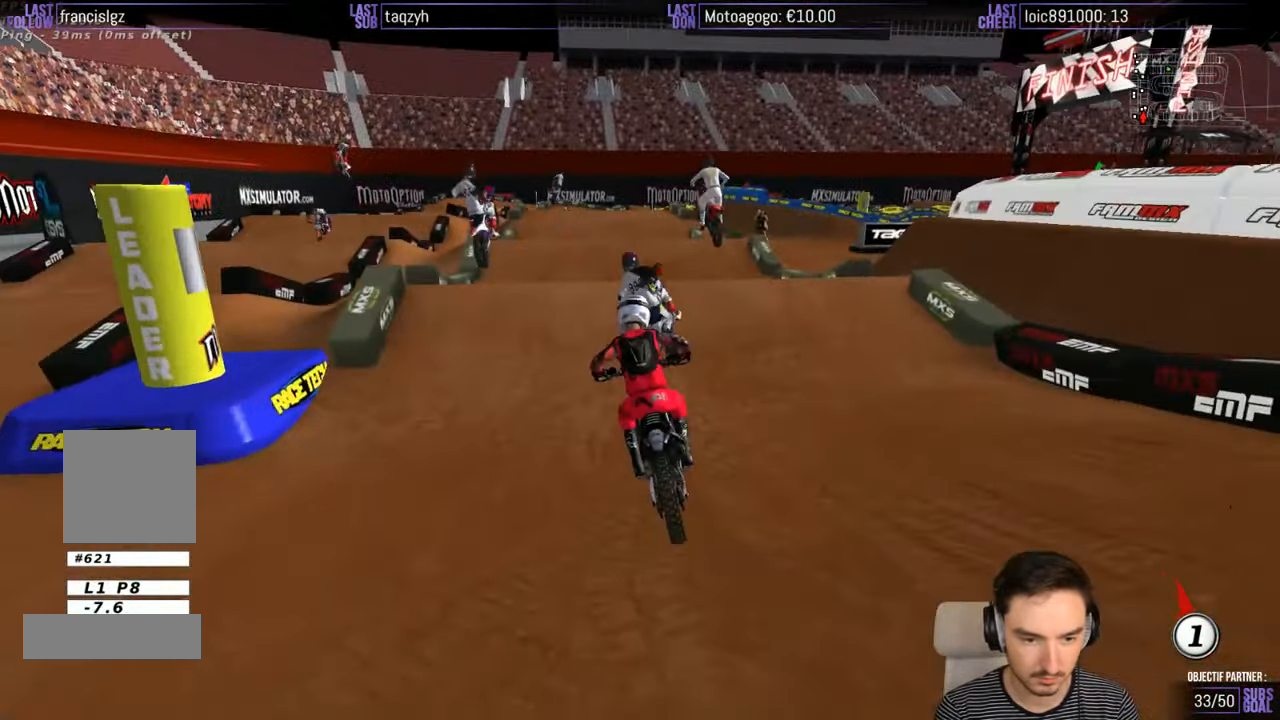
{"buttons": ["R2"], "left_stick": "center", "right_stick": "center", "events": []}
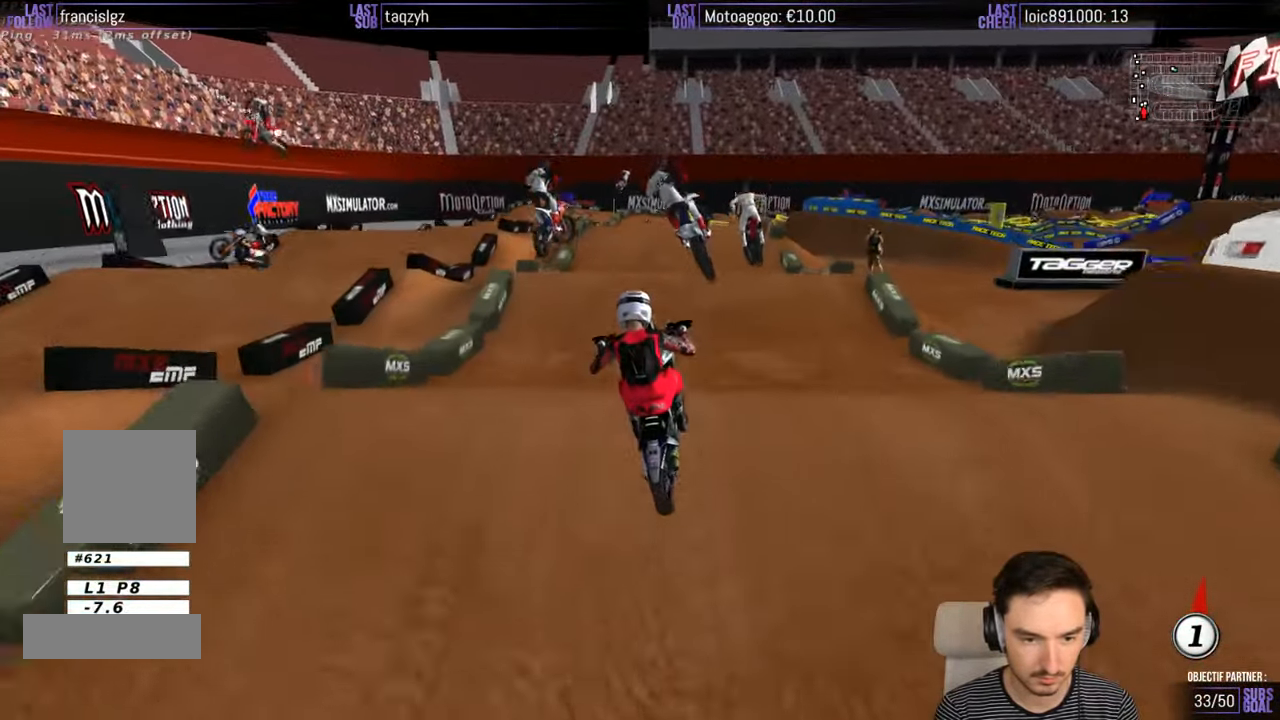
{"buttons": ["A"], "left_stick": "down", "right_stick": "center", "events": [[133, "R2", "up"], [133, "left_stick", "down"], [433, "A", "down"]]}
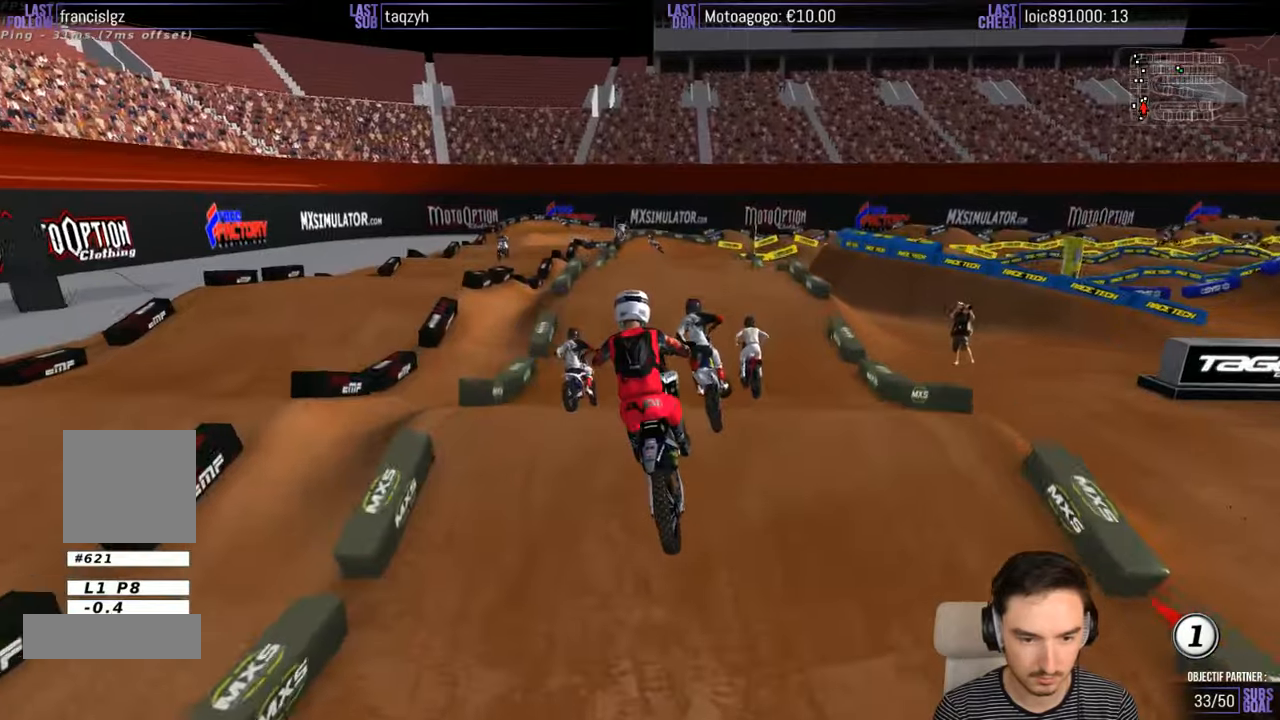
{"buttons": ["R2"], "left_stick": "center", "right_stick": "center", "events": [[33, "left_stick", "down-right"], [50, "A", "up"], [333, "left_stick", "center"], [400, "B", "down"], [400, "R2", "down"], [433, "B", "up"]]}
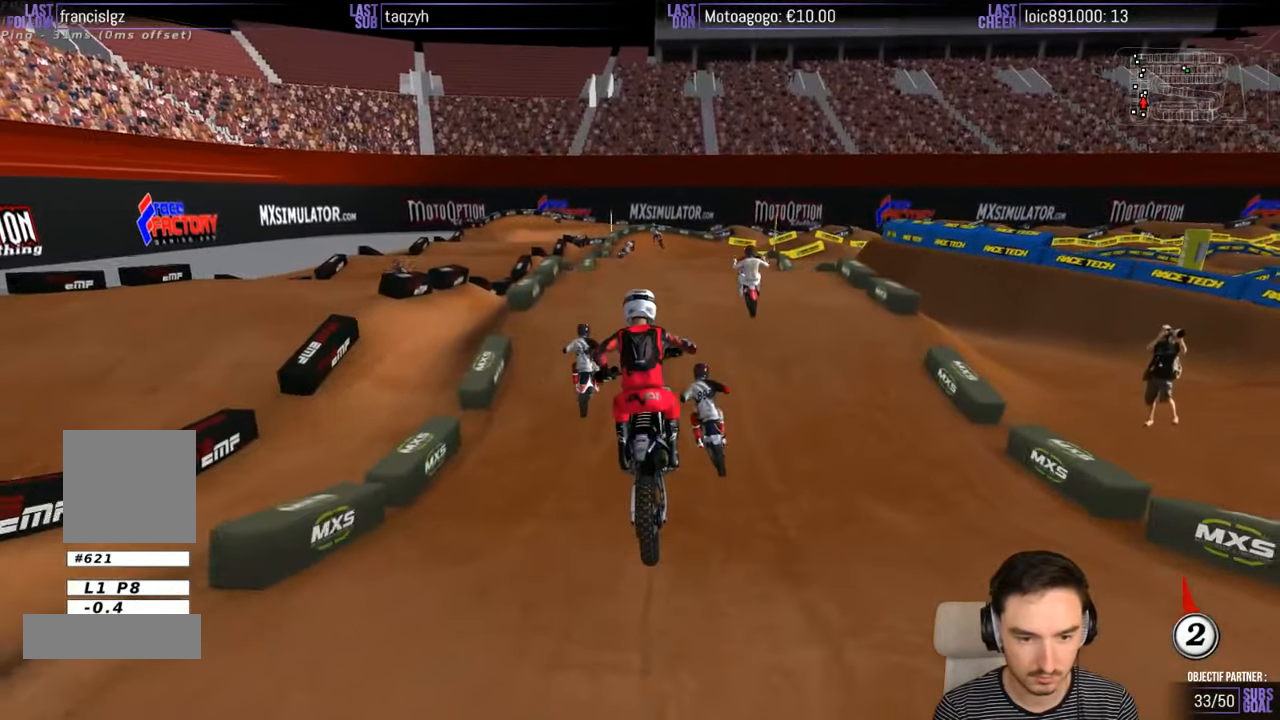
{"buttons": ["R2"], "left_stick": "center", "right_stick": "center", "events": [[250, "left_stick", "right"], [433, "left_stick", "center"]]}
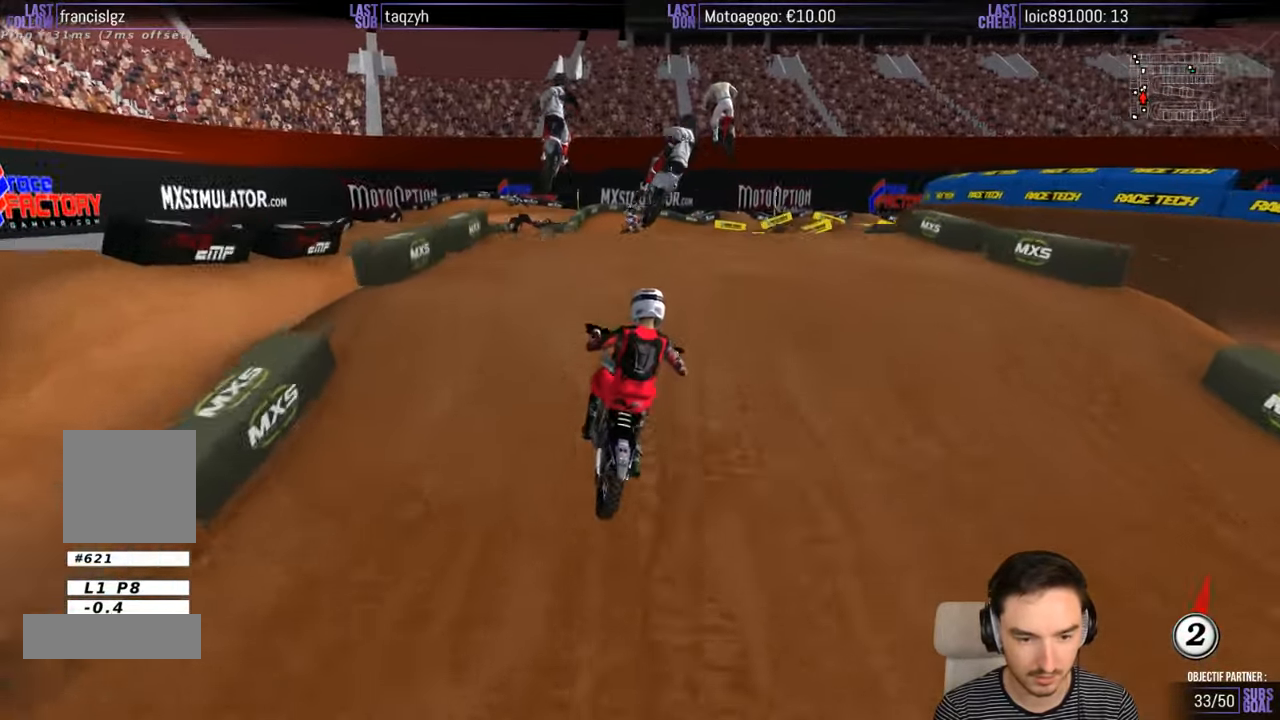
{"buttons": ["R2"], "left_stick": "down", "right_stick": "center", "events": [[150, "left_stick", "down"], [250, "R2", "up"], [500, "R2", "down"]]}
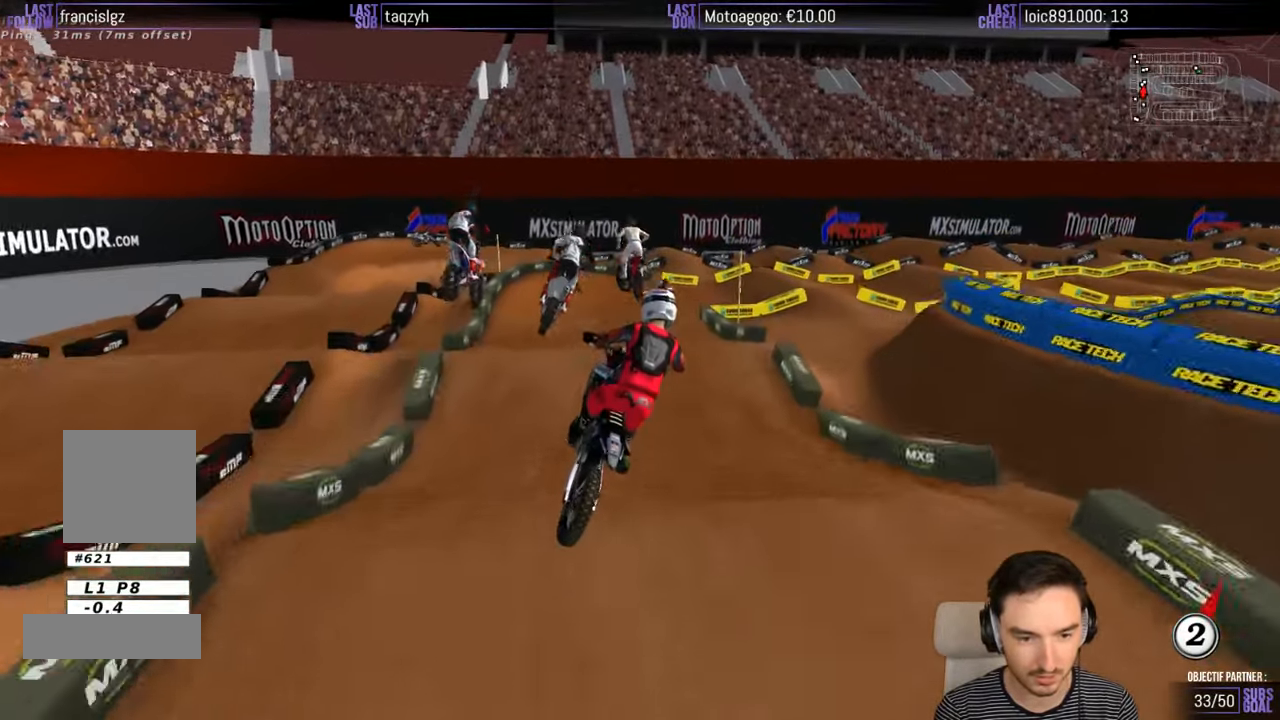
{"buttons": ["R2"], "left_stick": "down-right", "right_stick": "center", "events": [[317, "left_stick", "down-right"]]}
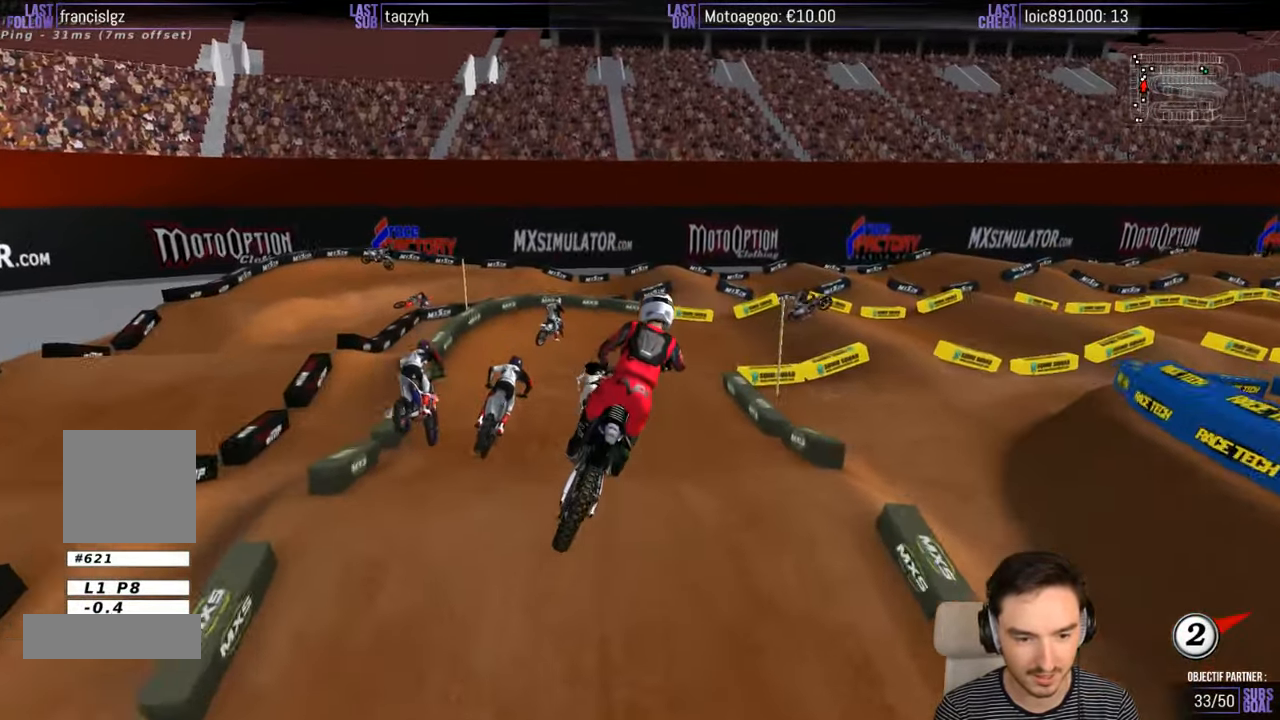
{"buttons": [], "left_stick": "center", "right_stick": "center", "events": [[200, "left_stick", "down"], [317, "R2", "up"], [400, "left_stick", "center"]]}
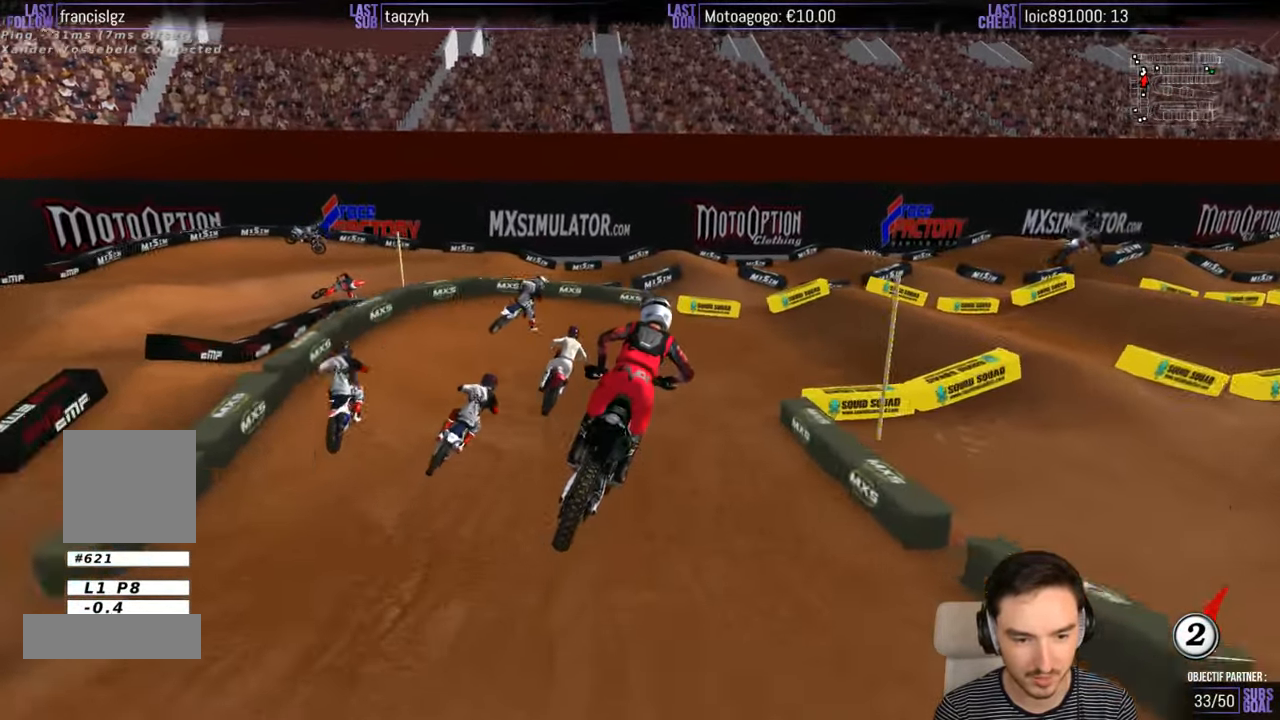
{"buttons": ["L2"], "left_stick": "center", "right_stick": "center", "events": [[50, "X", "down"], [150, "X", "up"], [300, "X", "down"], [317, "left_stick", "right"], [350, "L2", "down"], [400, "A", "down"], [417, "X", "up"], [500, "A", "up"], [500, "left_stick", "center"]]}
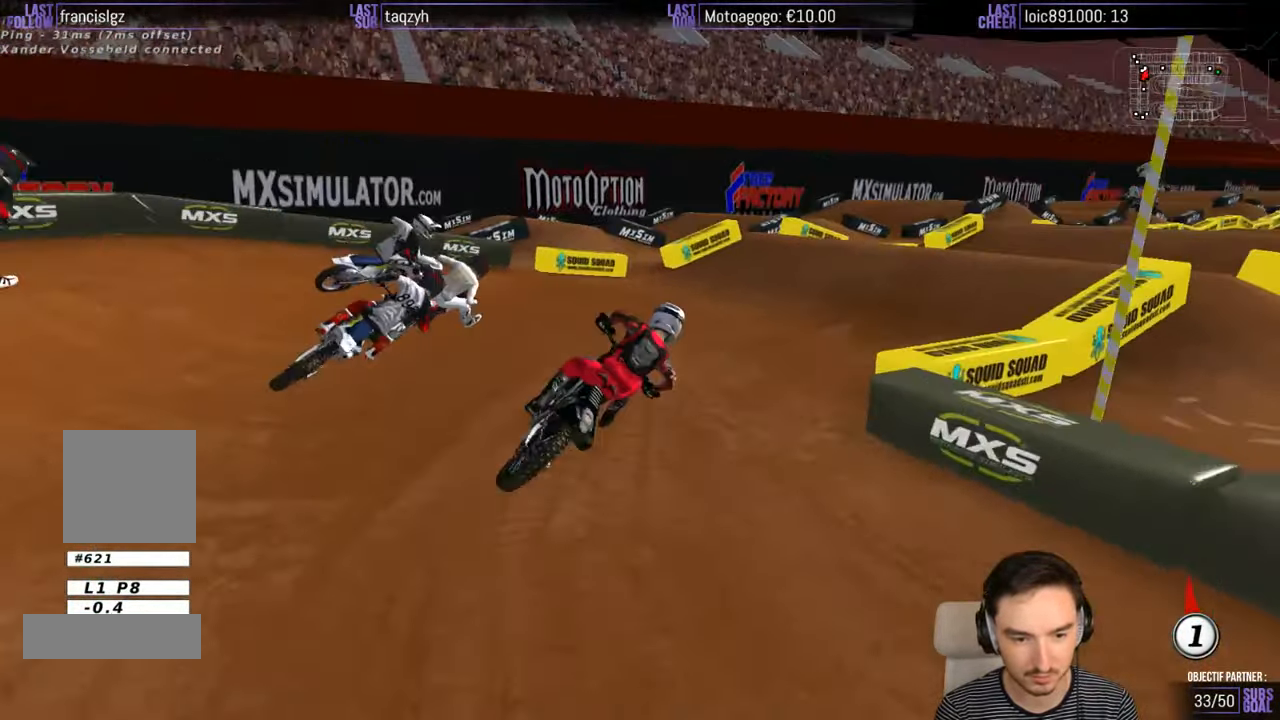
{"buttons": [], "left_stick": "down-left", "right_stick": "center", "events": [[50, "L2", "up"], [300, "left_stick", "down-left"]]}